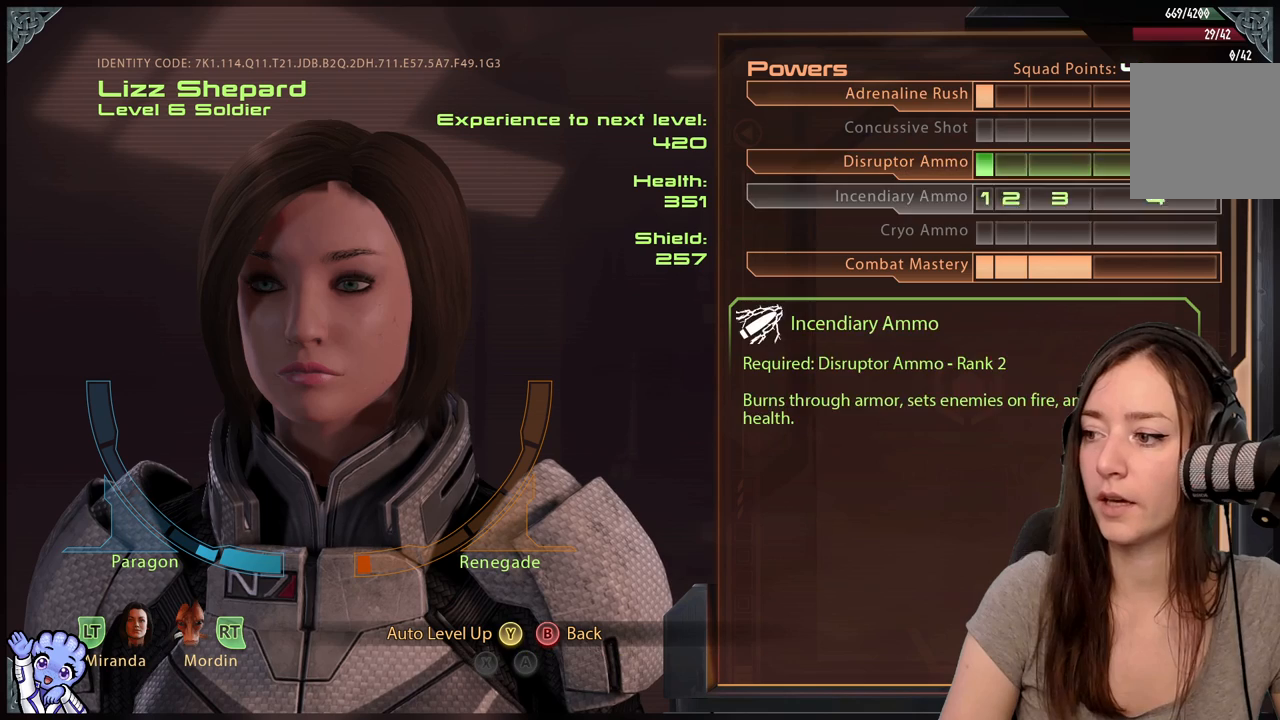
Gameplay with a controller (Xbox layout); each line is a JSON object with the inputs held at the frame after it (dt_ms = milliseconds from this image to that frame). "events" lists button and stick changes between this image and that frame as [ms after this image, input, new state], when the widget could be followed in between. Not read: L3 SHARE.
{"dt_ms": 1000, "buttons": [], "left_stick": "center", "right_stick": "center"}
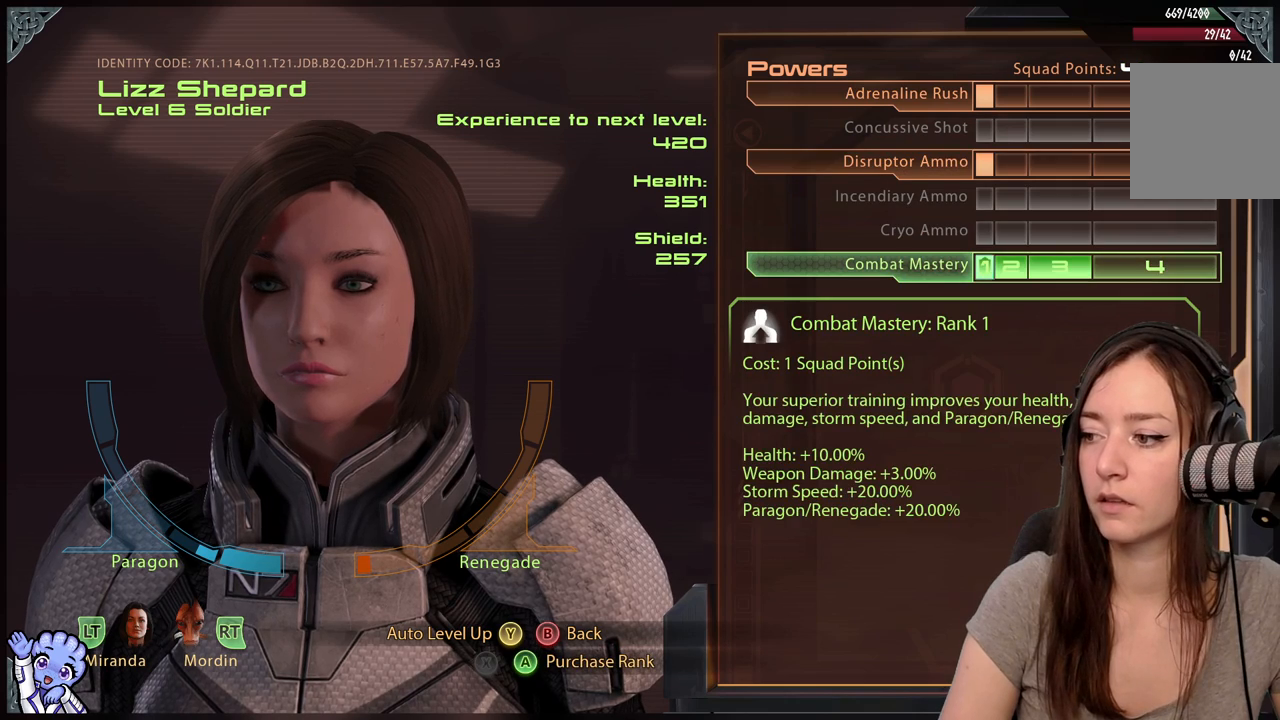
{"dt_ms": 1000, "buttons": [], "left_stick": "center", "right_stick": "center"}
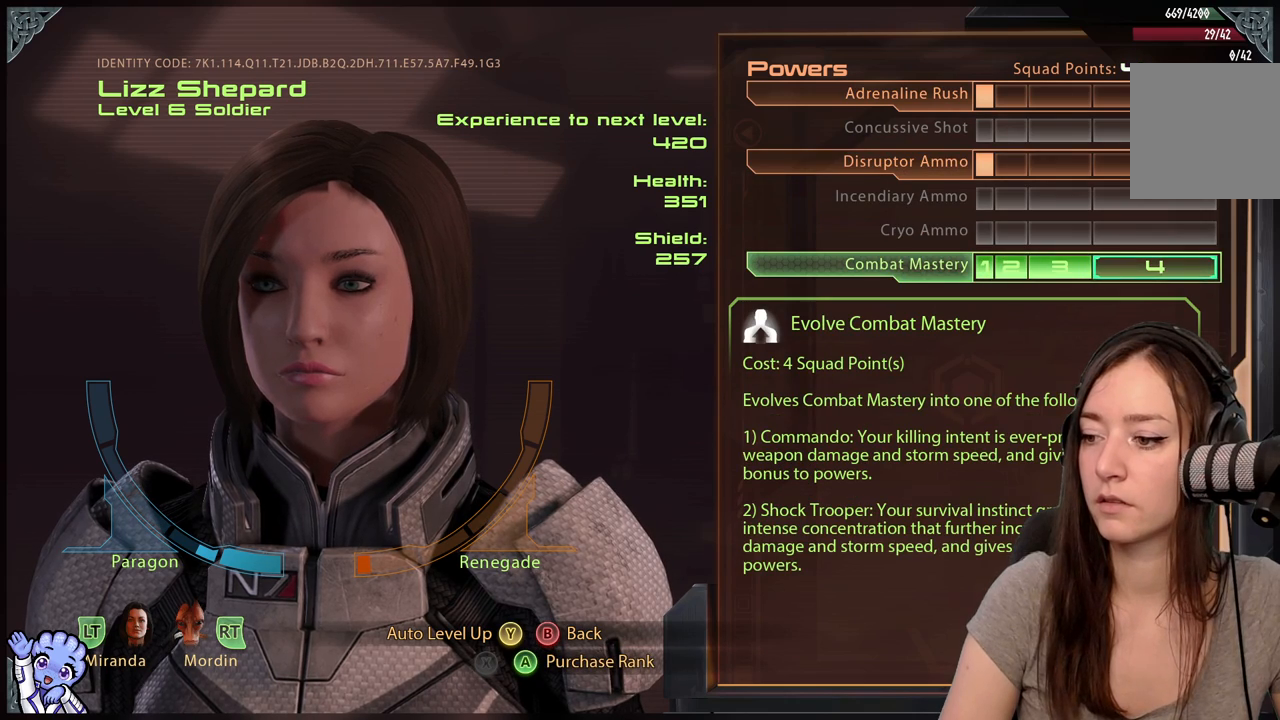
{"dt_ms": 500, "buttons": [], "left_stick": "center", "right_stick": "center", "events": [[233, "A", "down"], [350, "A", "up"]]}
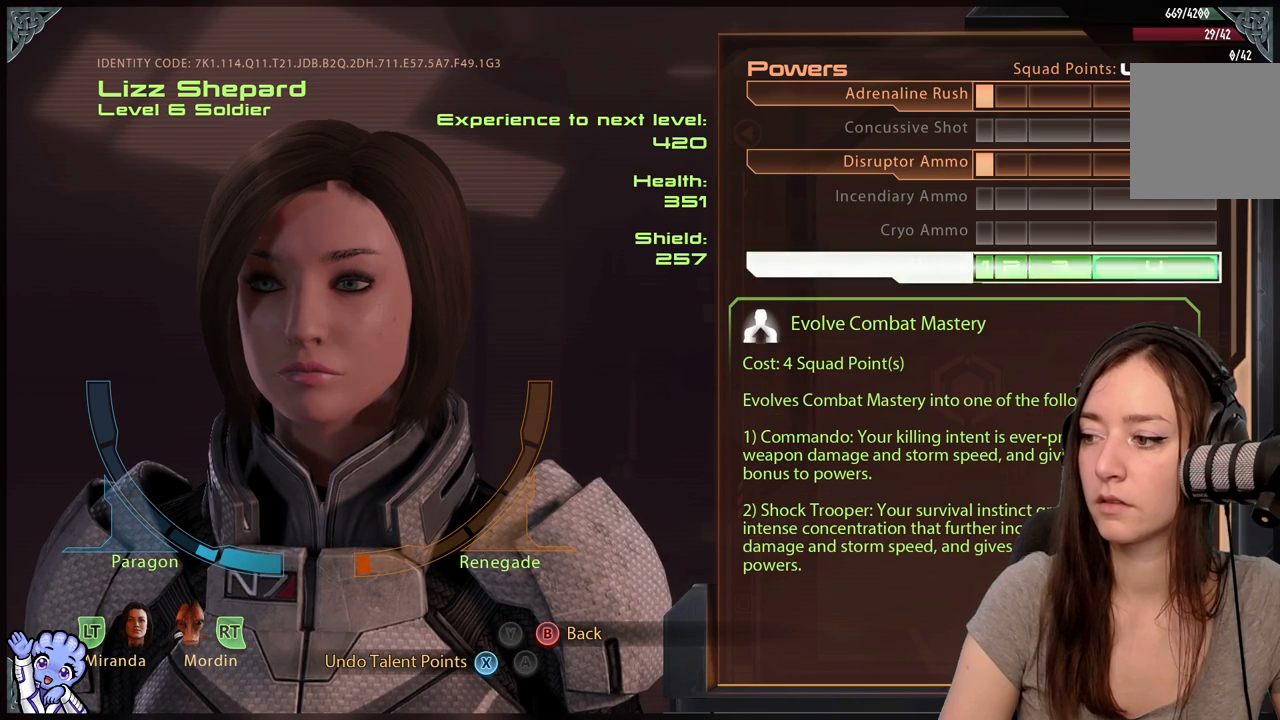
{"dt_ms": 500, "buttons": [], "left_stick": "center", "right_stick": "center", "events": []}
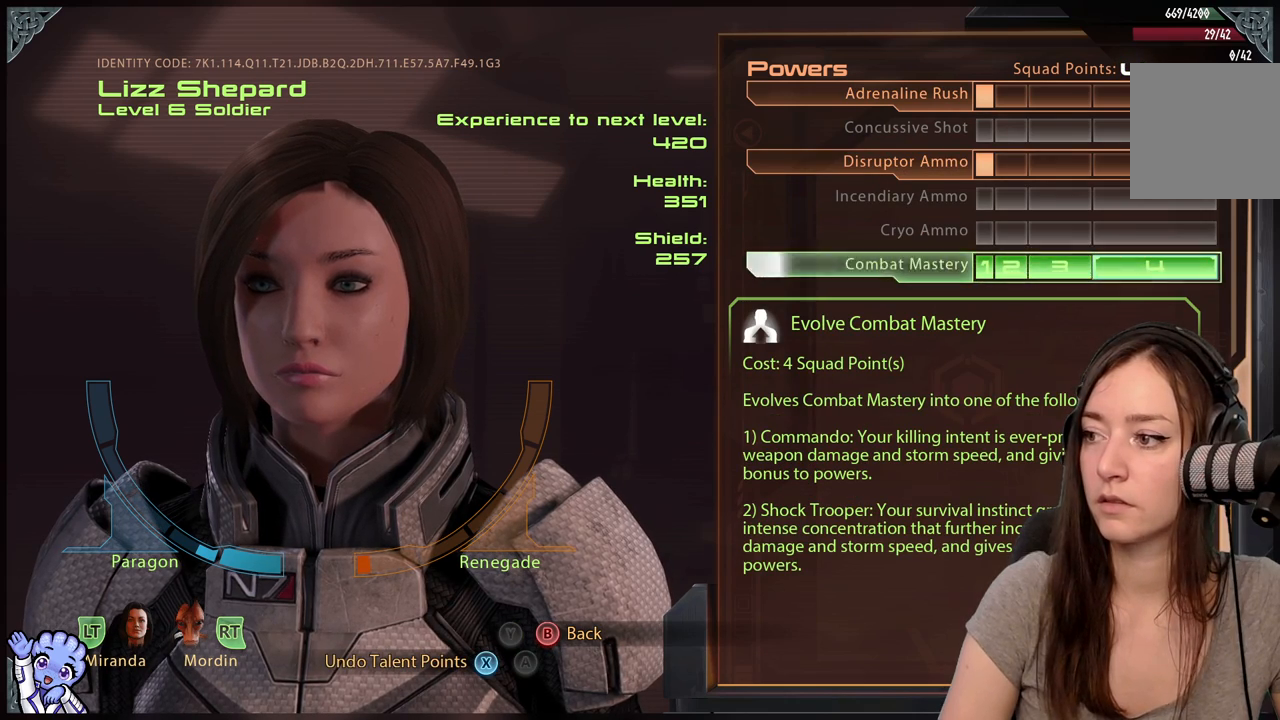
{"dt_ms": 500, "buttons": [], "left_stick": "center", "right_stick": "center", "events": []}
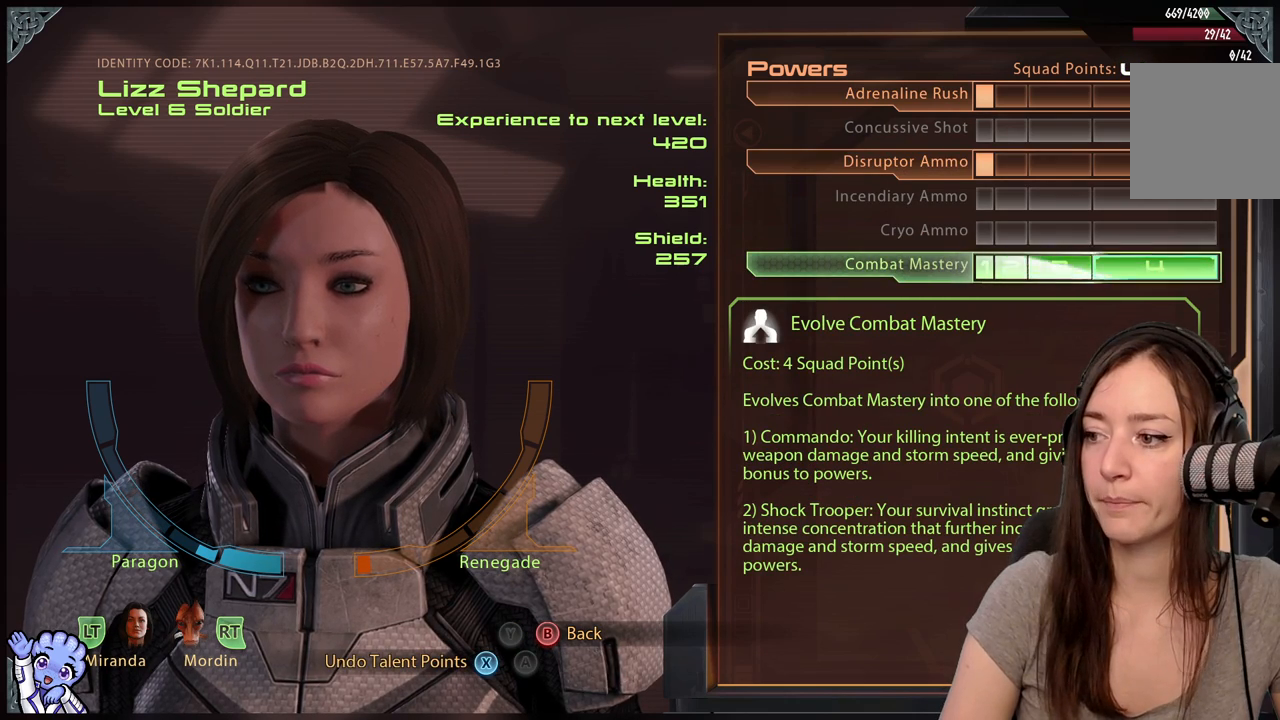
{"dt_ms": 500, "buttons": [], "left_stick": "center", "right_stick": "center", "events": []}
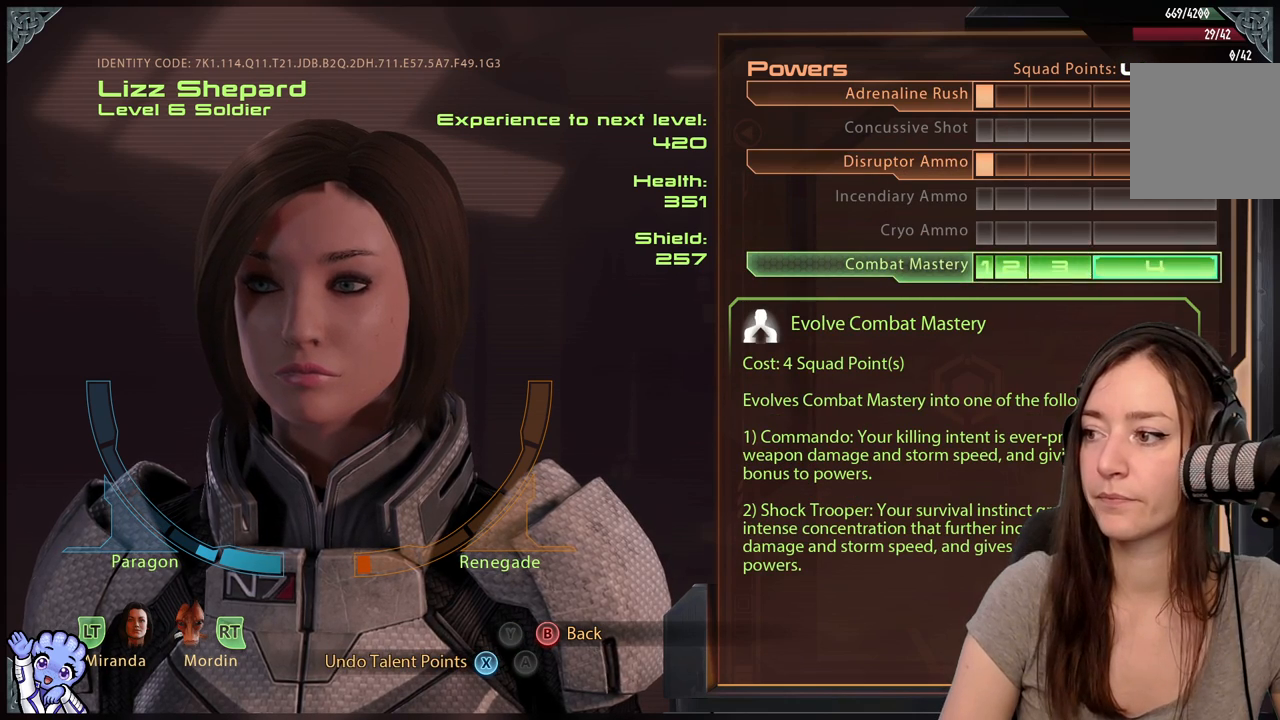
{"dt_ms": 500, "buttons": [], "left_stick": "center", "right_stick": "center", "events": []}
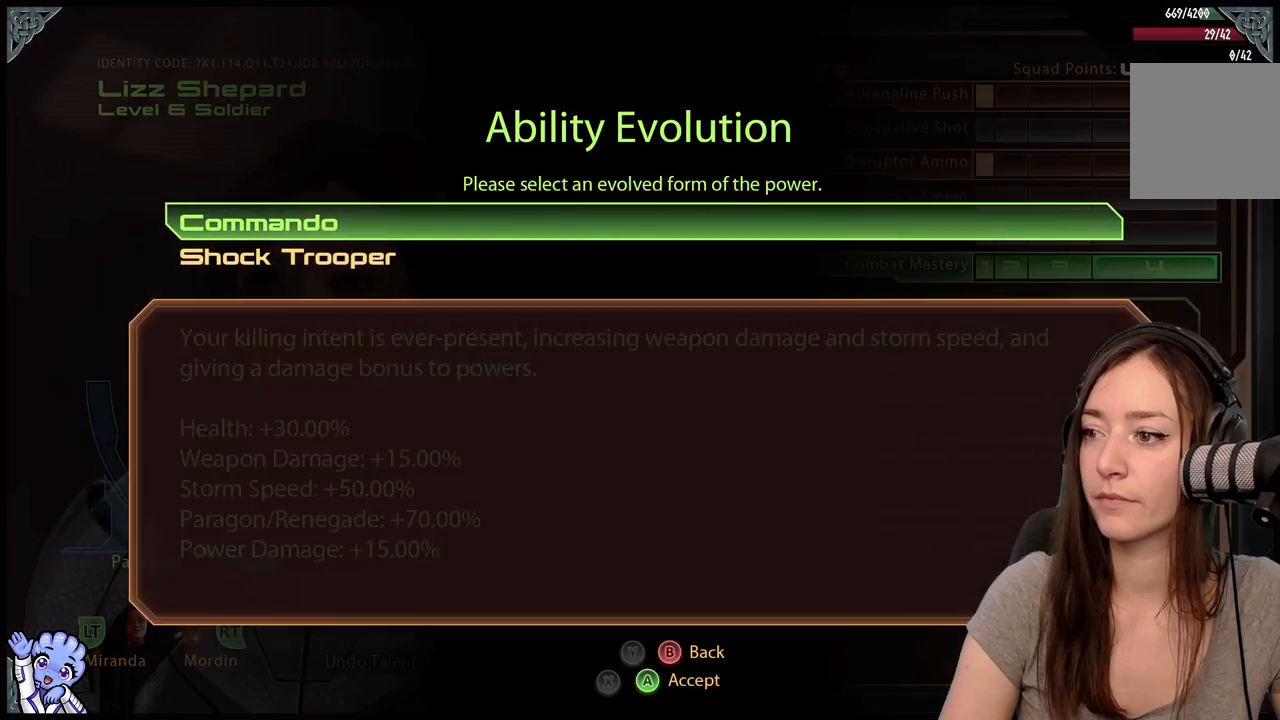
{"dt_ms": 500, "buttons": [], "left_stick": "center", "right_stick": "center", "events": []}
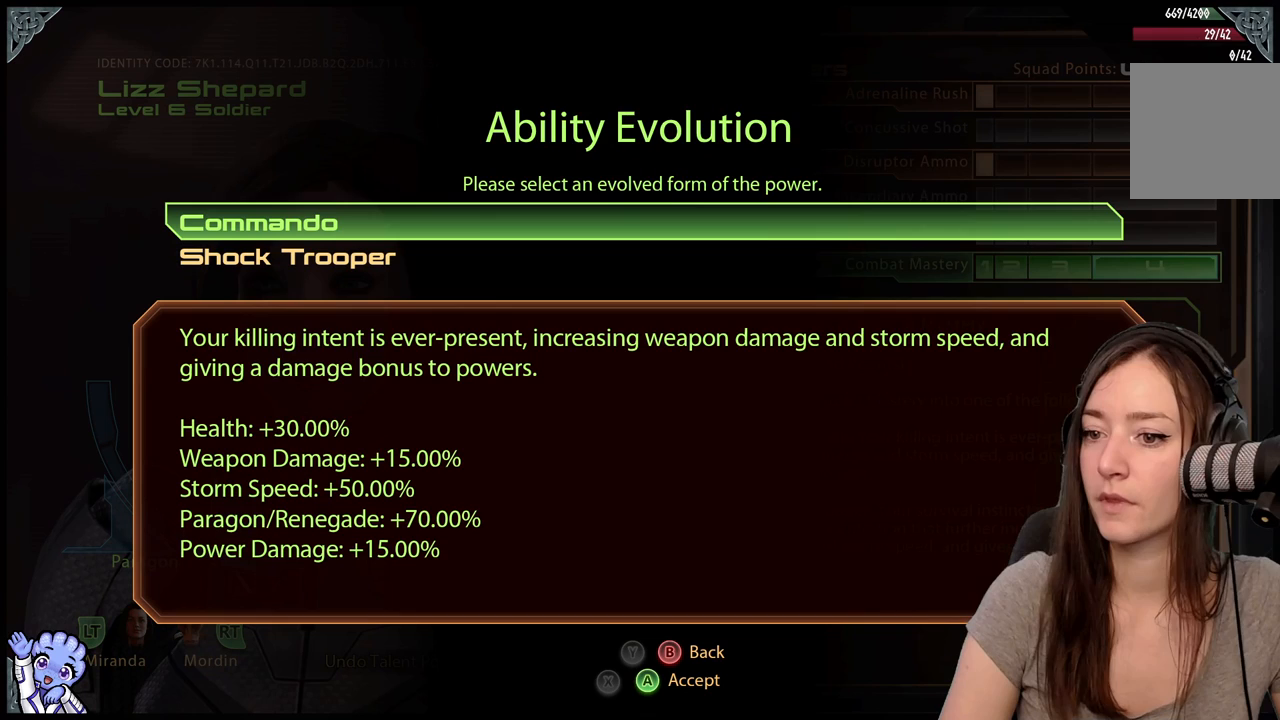
{"dt_ms": 500, "buttons": [], "left_stick": "center", "right_stick": "center", "events": []}
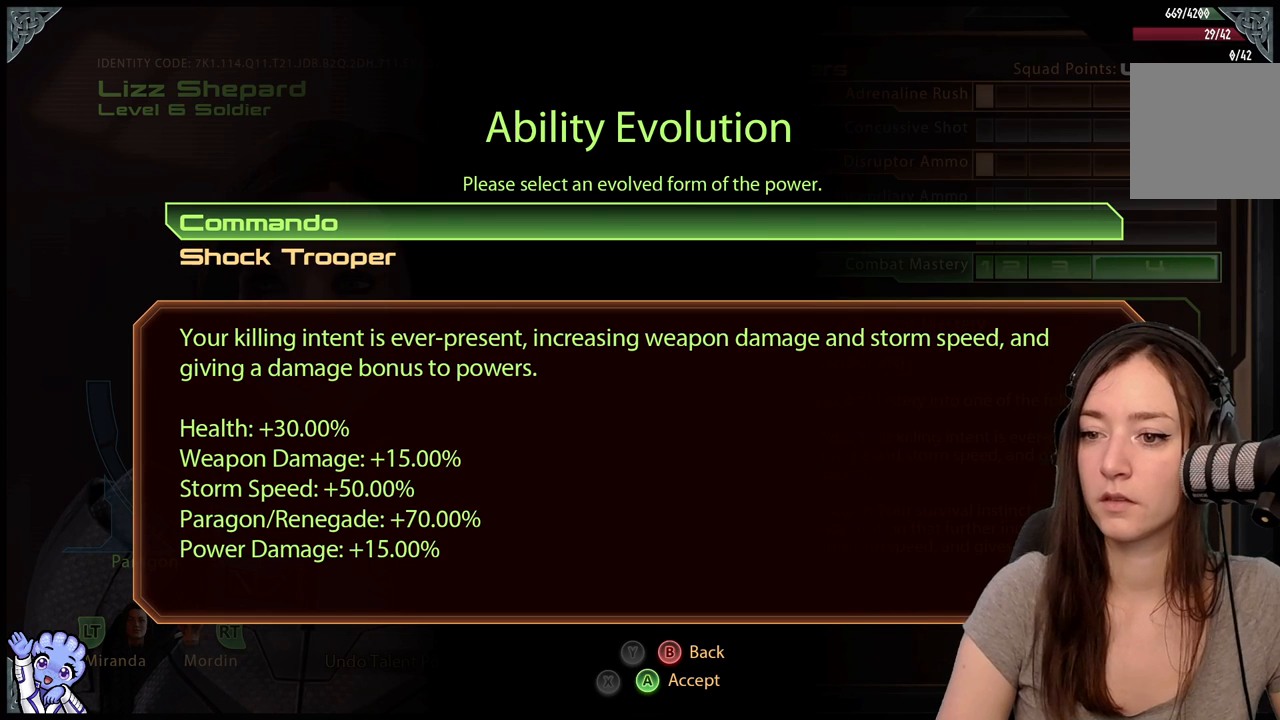
{"dt_ms": 500, "buttons": [], "left_stick": "center", "right_stick": "center", "events": []}
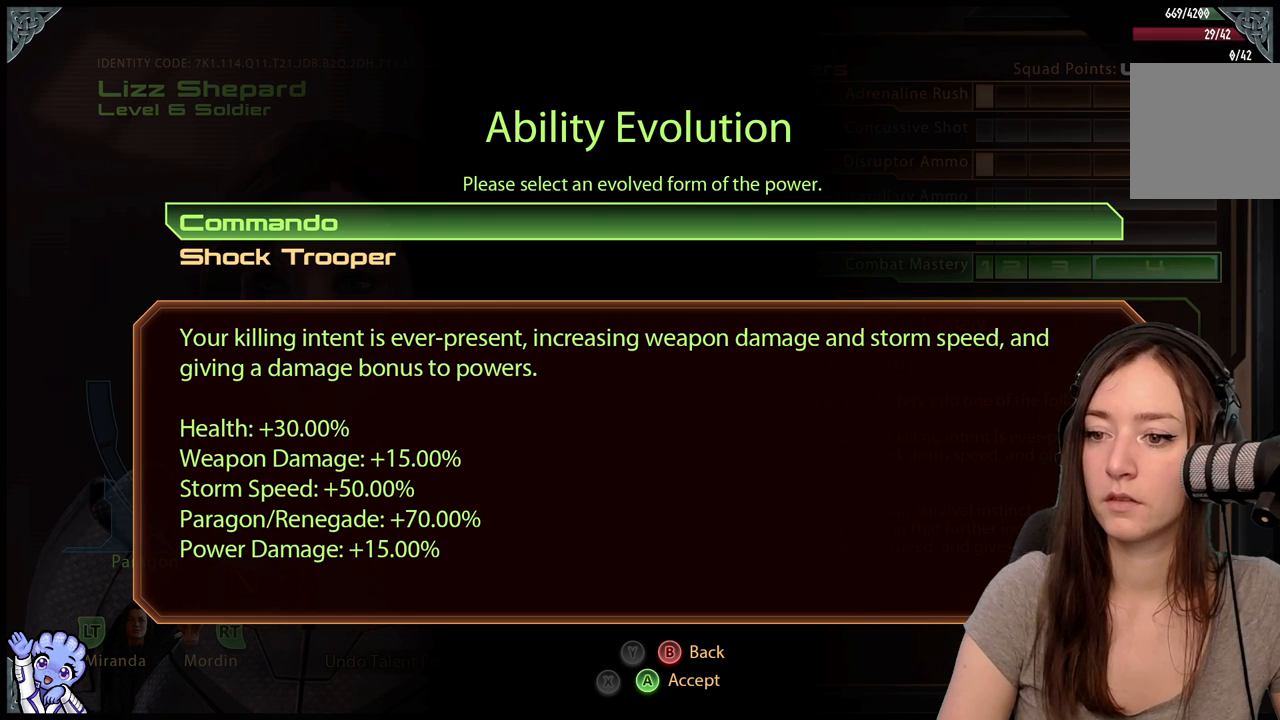
{"dt_ms": 500, "buttons": [], "left_stick": "center", "right_stick": "center", "events": [[233, "left_stick", "down"], [500, "left_stick", "center"]]}
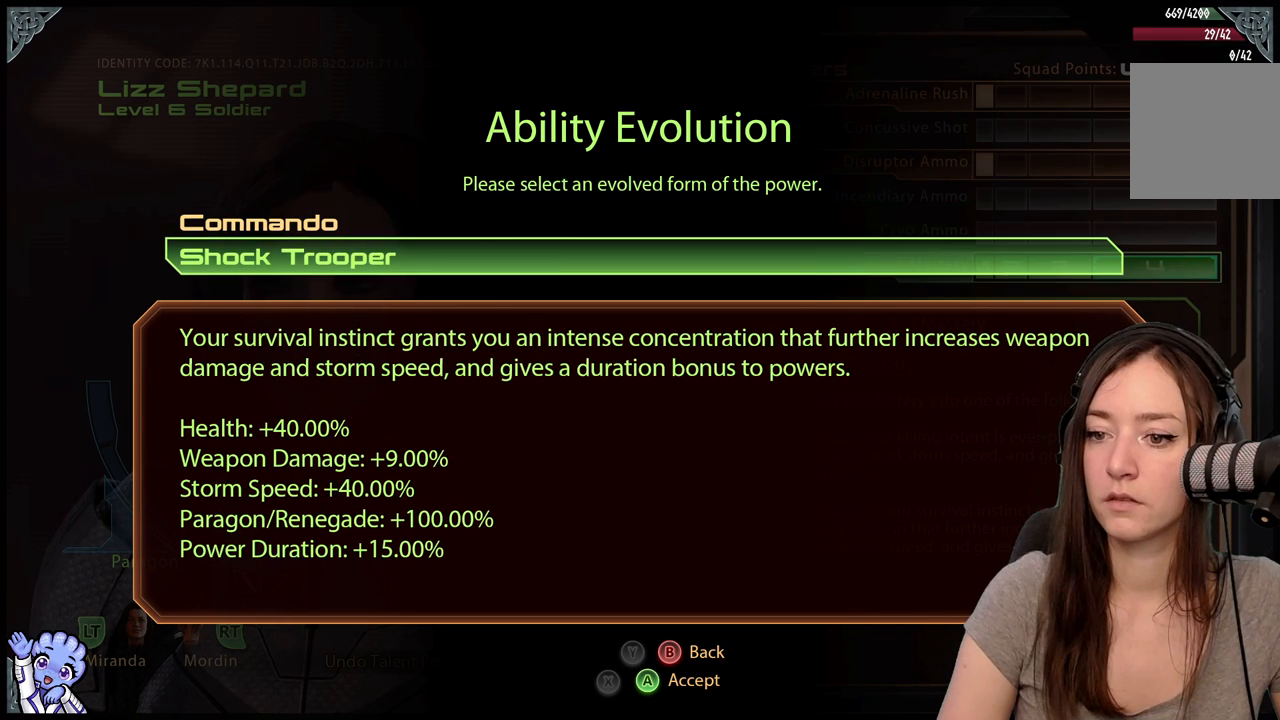
{"dt_ms": 500, "buttons": [], "left_stick": "center", "right_stick": "center", "events": [[183, "left_stick", "up"], [417, "left_stick", "center"]]}
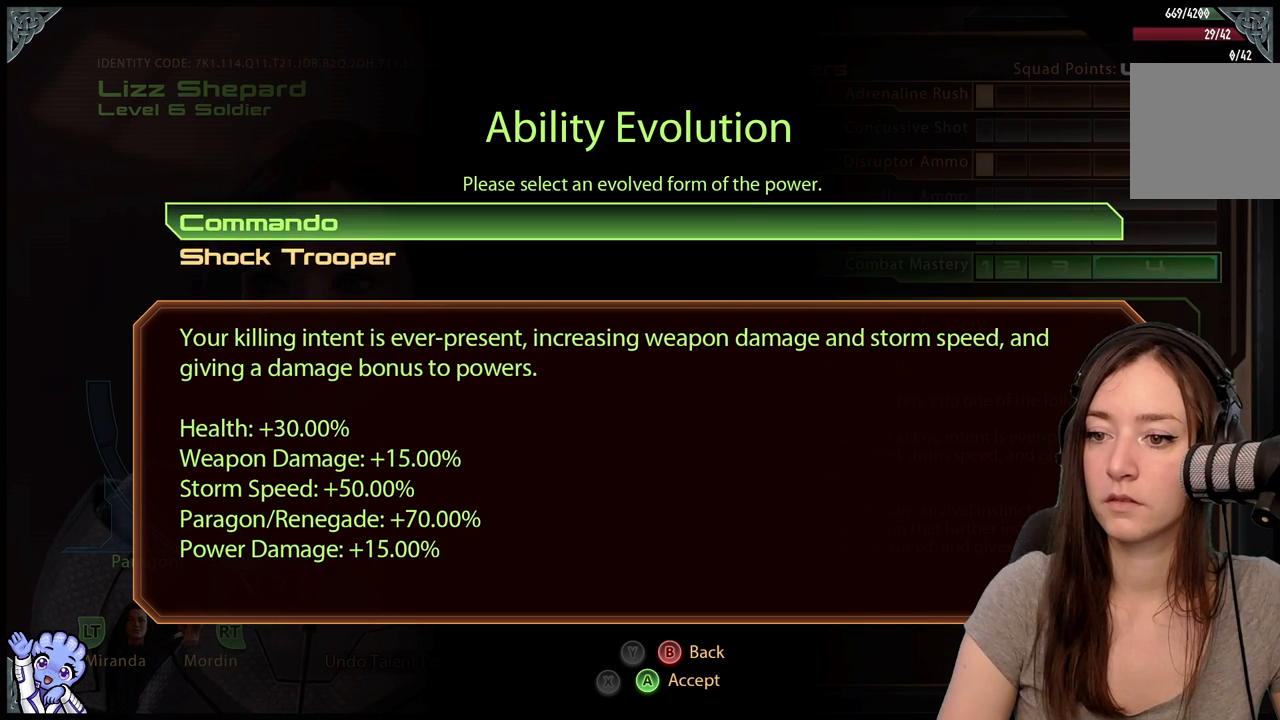
{"dt_ms": 500, "buttons": [], "left_stick": "center", "right_stick": "center", "events": [[50, "left_stick", "down"], [300, "left_stick", "up"], [450, "left_stick", "center"]]}
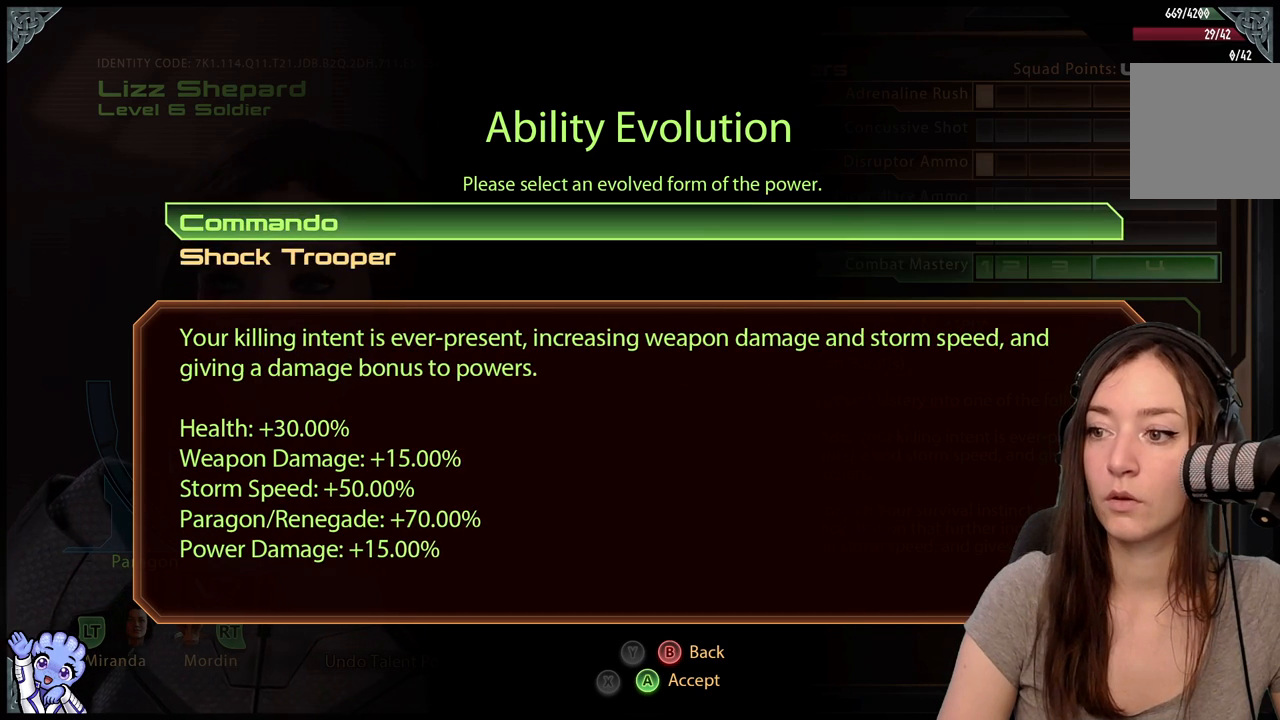
{"dt_ms": 500, "buttons": [], "left_stick": "up", "right_stick": "center", "events": [[233, "left_stick", "down"], [500, "left_stick", "up"]]}
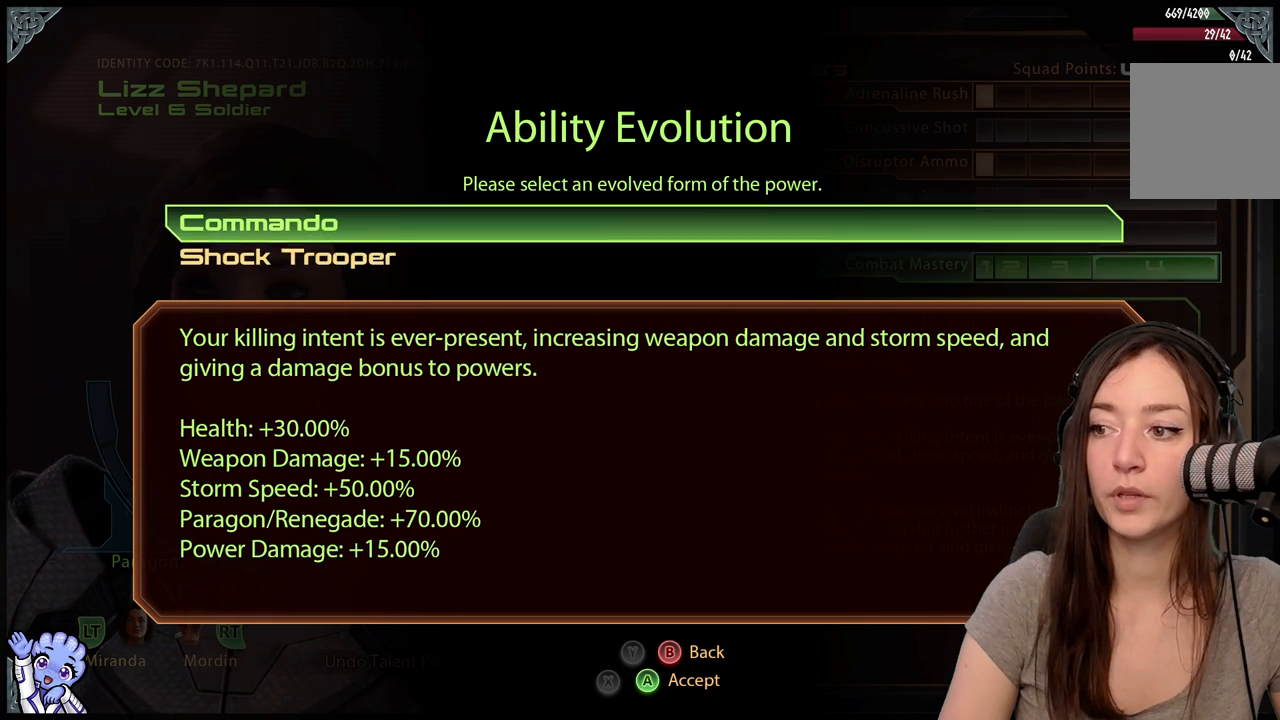
{"dt_ms": 500, "buttons": [], "left_stick": "down", "right_stick": "center", "events": [[117, "left_stick", "center"], [450, "left_stick", "down"]]}
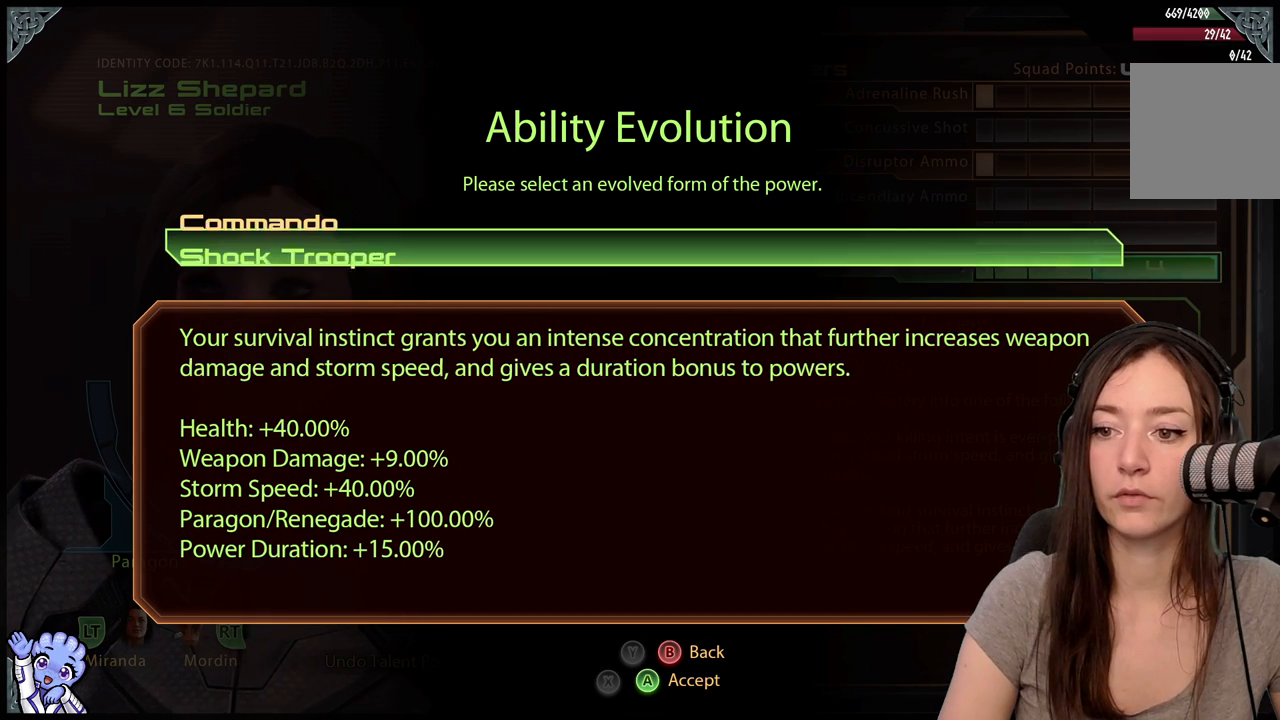
{"dt_ms": 500, "buttons": [], "left_stick": "up", "right_stick": "center", "events": [[217, "left_stick", "center"], [450, "left_stick", "up"]]}
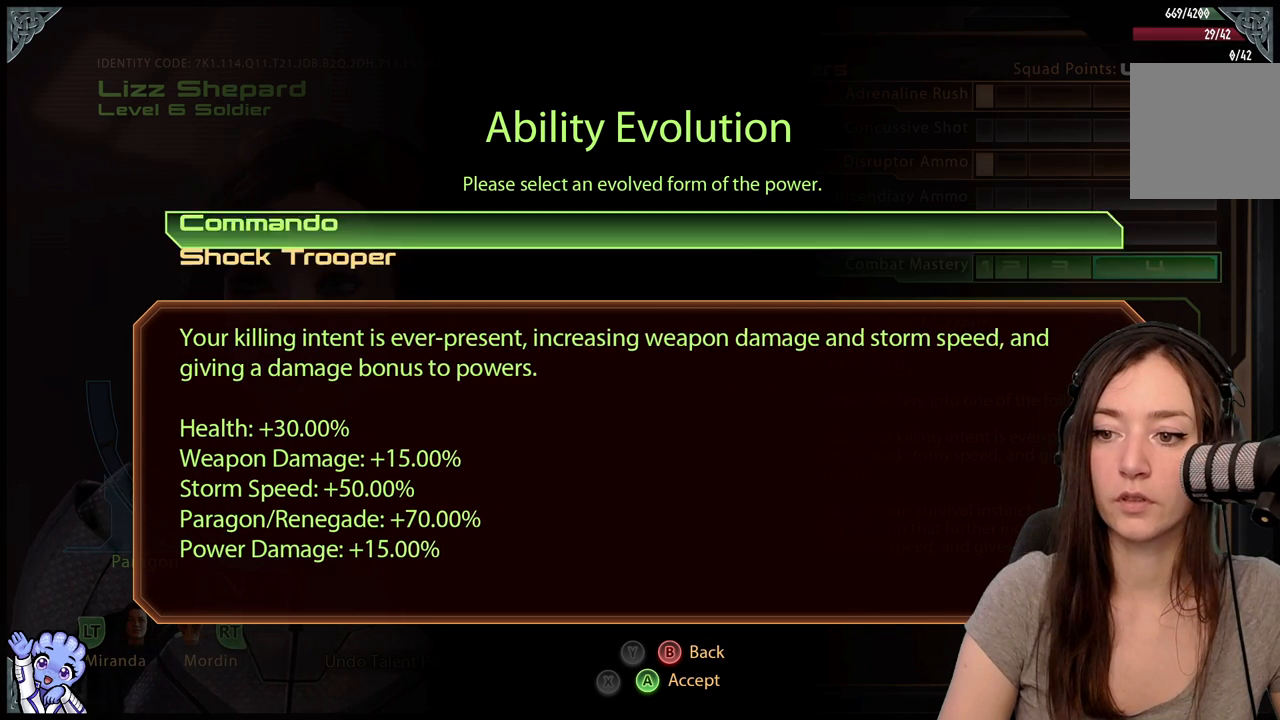
{"dt_ms": 500, "buttons": [], "left_stick": "down", "right_stick": "center", "events": [[150, "left_stick", "center"], [317, "left_stick", "down"]]}
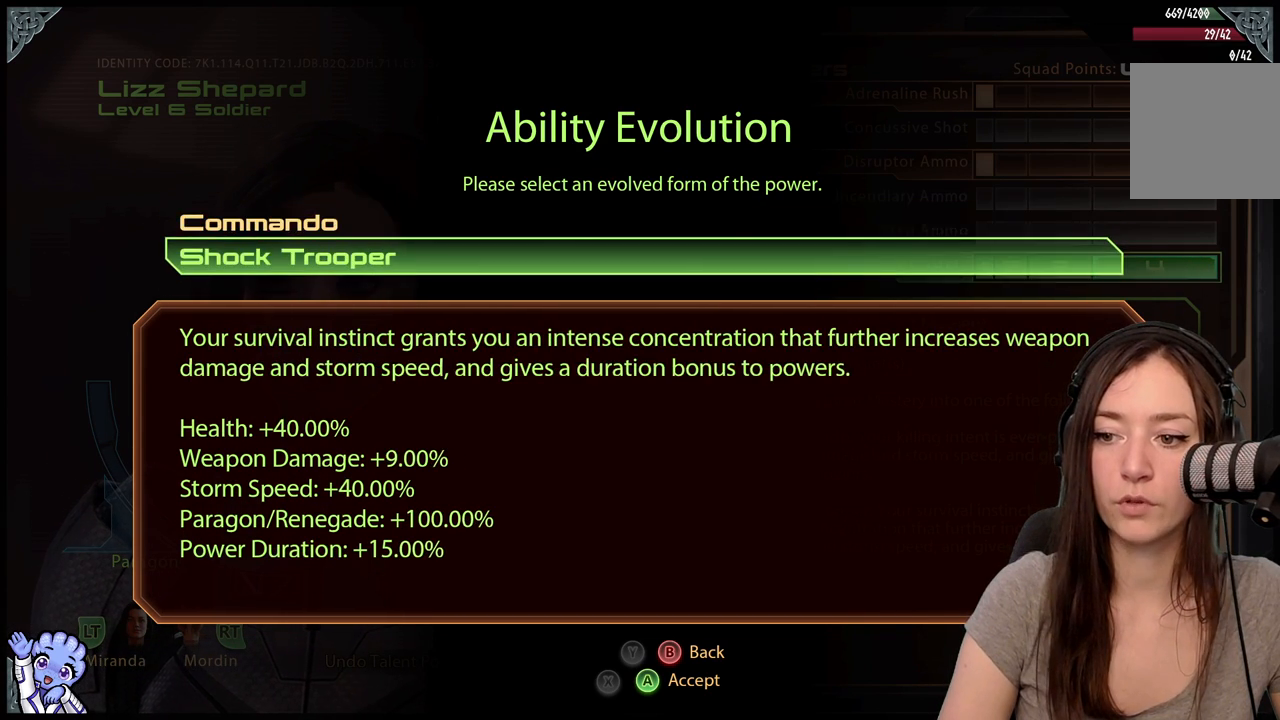
{"dt_ms": 500, "buttons": [], "left_stick": "center", "right_stick": "center", "events": [[50, "left_stick", "center"], [167, "left_stick", "up"], [367, "left_stick", "center"]]}